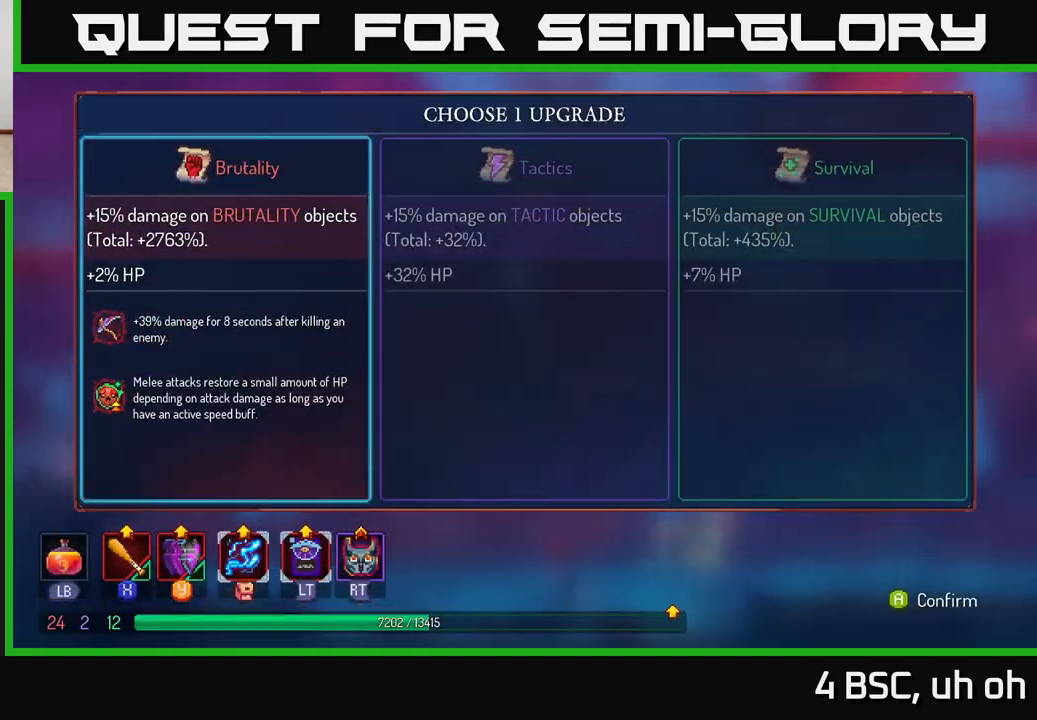
Gameplay with a controller (Xbox layout); each line is a JSON object with the inputs held at the frame after it. "events" lists button and stick changes between this image and that frame as [ms after this image, input, new state], when the widget could be followed in between. Not read: L3 R3.
{"buttons": [], "left_stick": "down", "right_stick": "center", "events": [[67, "A", "down"], [167, "A", "up"], [350, "left_stick", "down"], [433, "A", "down"], [500, "A", "up"]]}
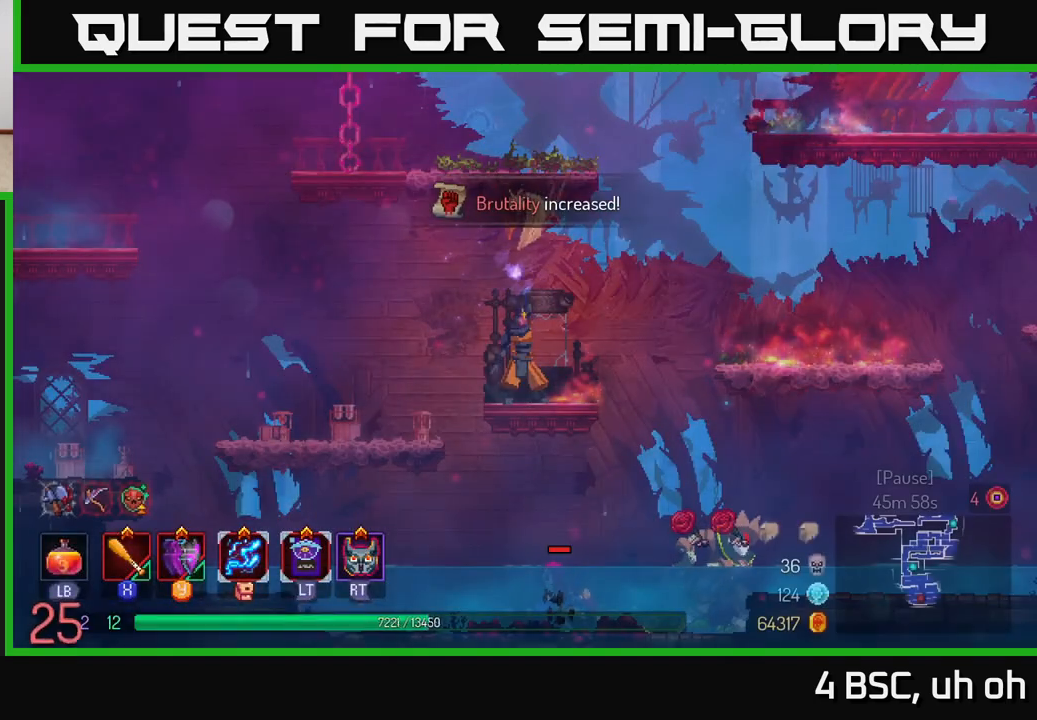
{"buttons": ["A"], "left_stick": "down", "right_stick": "center", "events": [[83, "A", "down"], [133, "A", "up"], [233, "A", "down"], [283, "A", "up"], [367, "A", "down"], [417, "A", "up"], [483, "A", "down"]]}
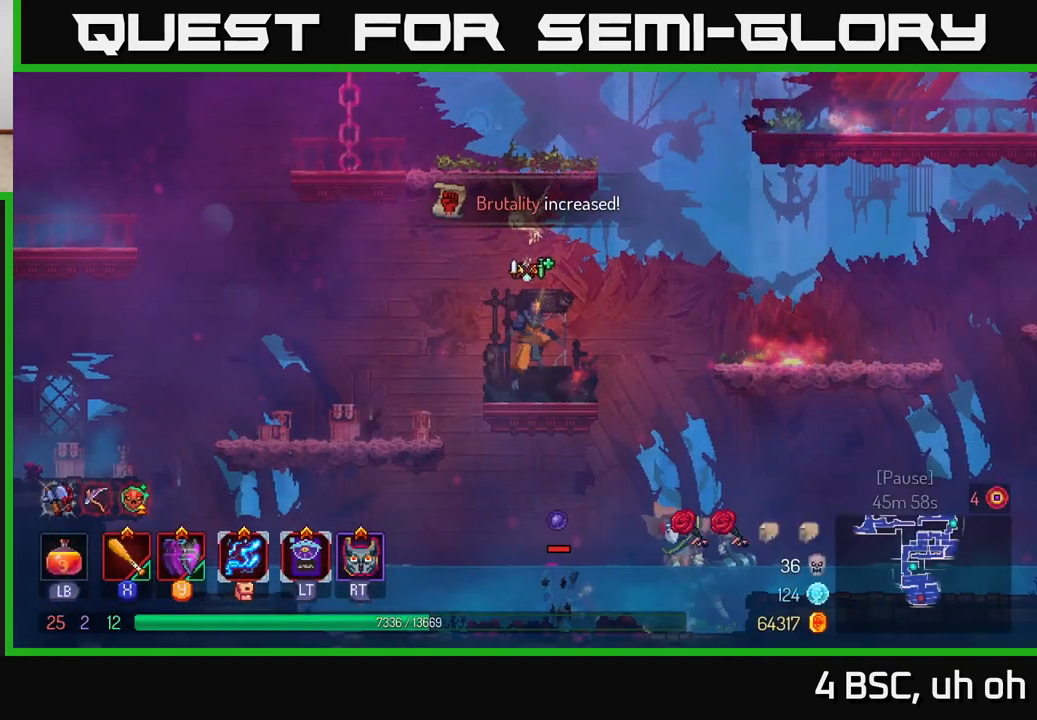
{"buttons": [], "left_stick": "right", "right_stick": "center", "events": [[50, "A", "up"], [117, "A", "down"], [183, "A", "up"], [250, "A", "down"], [317, "A", "up"], [400, "left_stick", "right"]]}
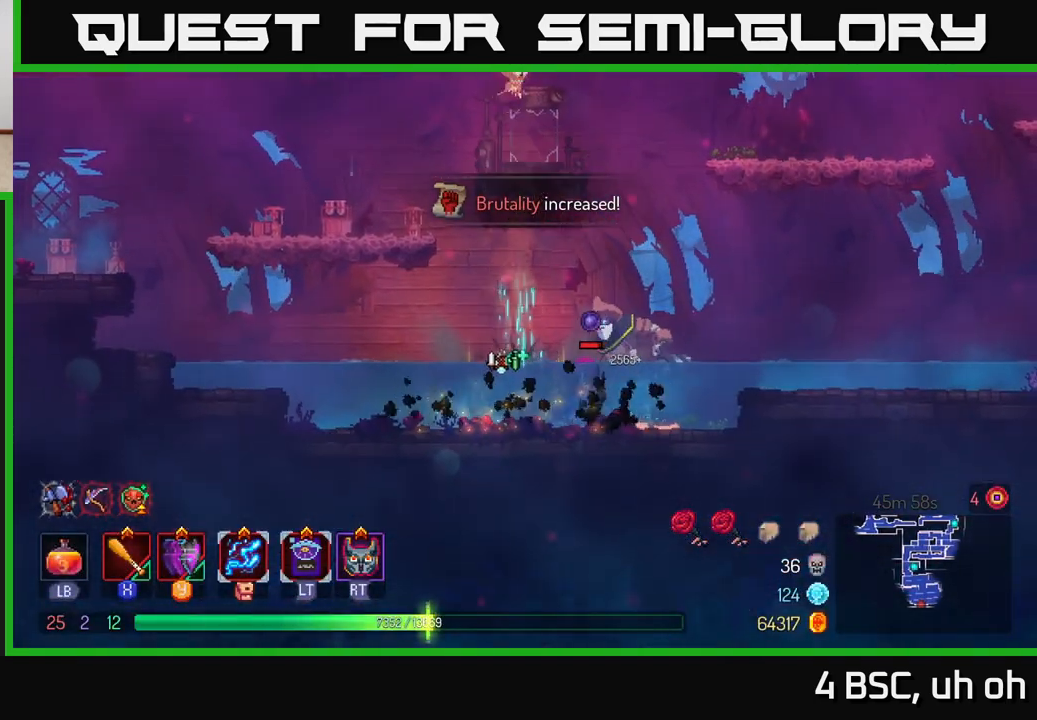
{"buttons": ["X"], "left_stick": "right", "right_stick": "center", "events": [[17, "X", "down"], [83, "X", "up"], [167, "X", "down"], [250, "X", "up"], [333, "X", "down"], [400, "X", "up"], [483, "X", "down"]]}
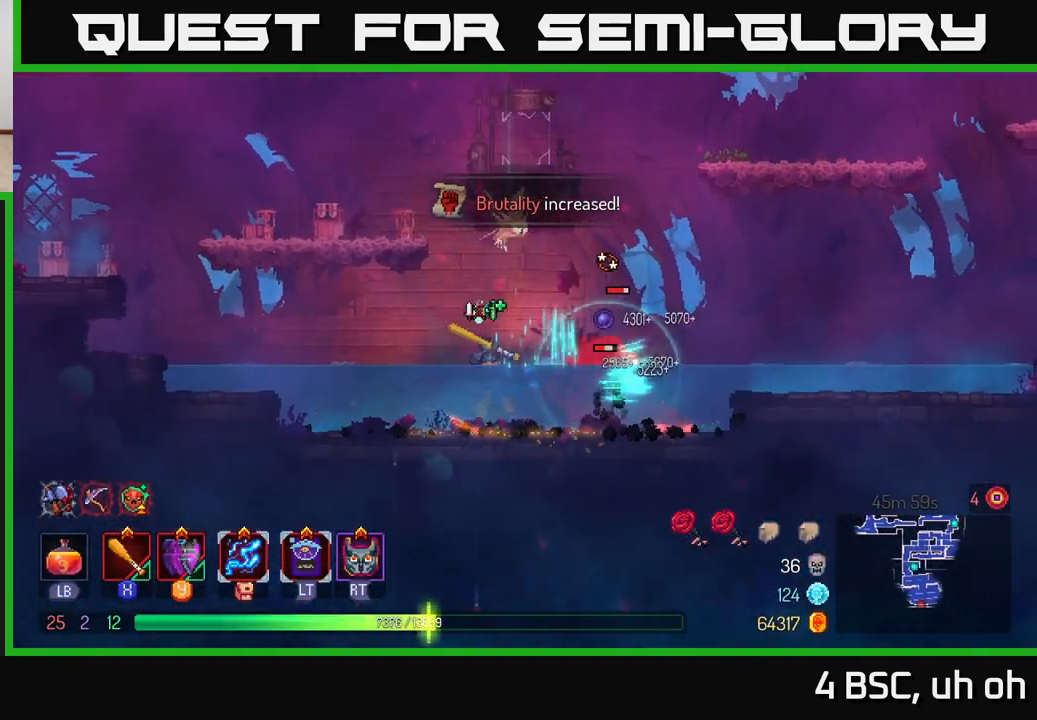
{"buttons": ["X"], "left_stick": "right", "right_stick": "center", "events": [[67, "X", "up"], [117, "X", "down"], [217, "X", "up"], [283, "X", "down"], [383, "X", "up"], [433, "X", "down"]]}
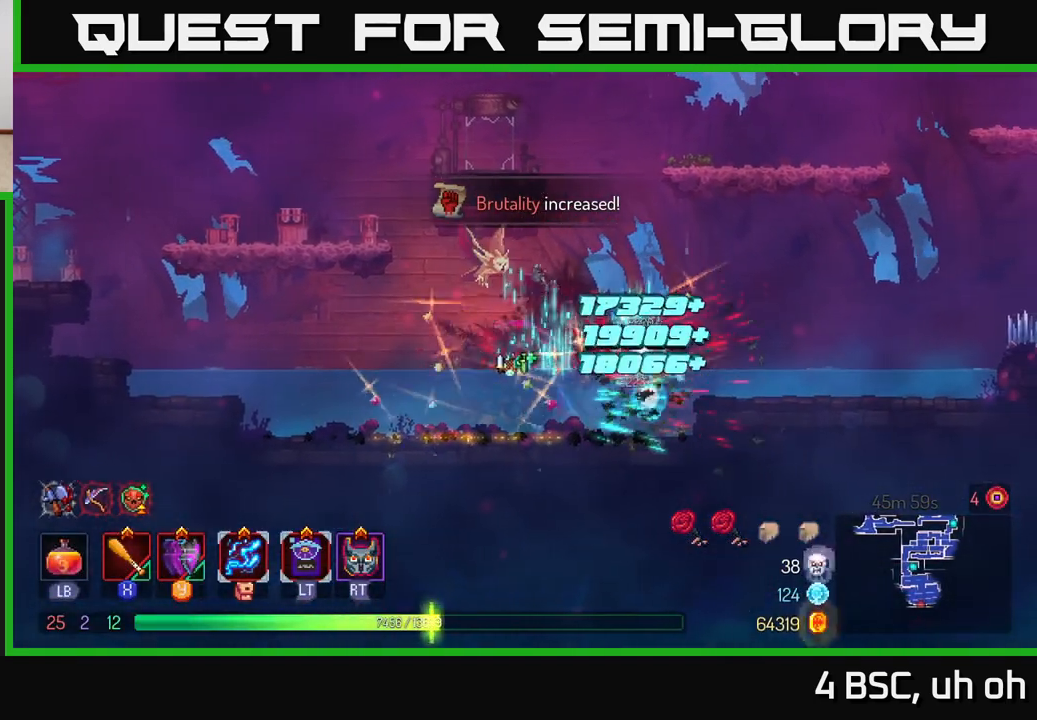
{"buttons": [], "left_stick": "left", "right_stick": "center", "events": [[50, "X", "up"], [67, "left_stick", "center"], [133, "X", "down"], [150, "X", "up"], [250, "left_stick", "left"], [383, "A", "down"], [500, "A", "up"]]}
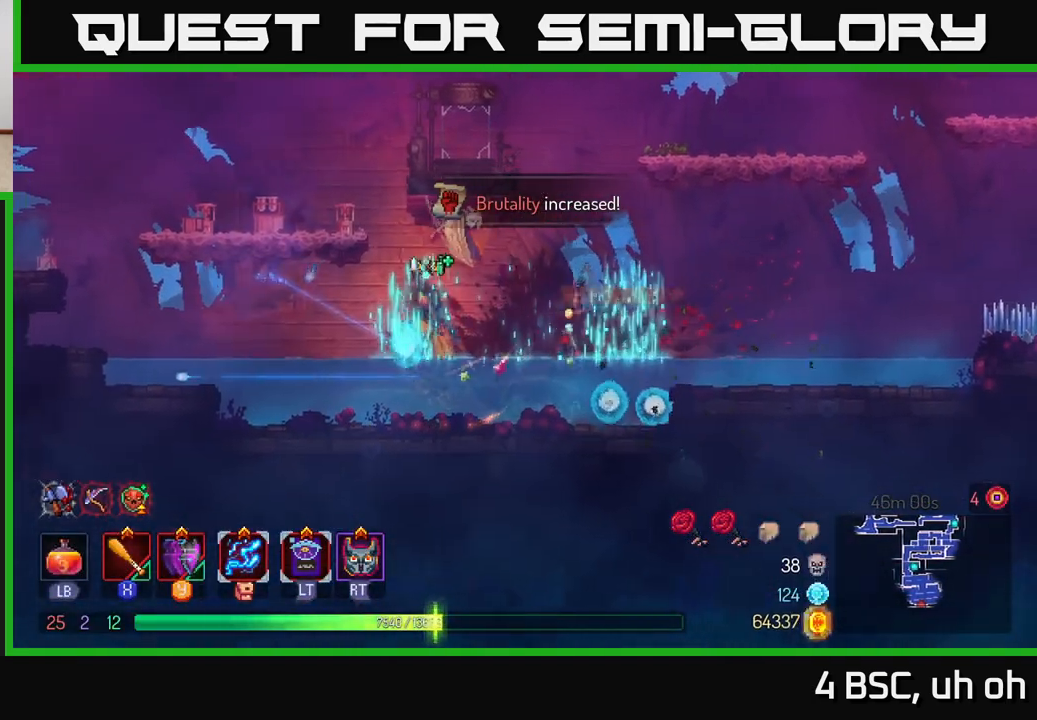
{"buttons": [], "left_stick": "left", "right_stick": "center", "events": [[67, "A", "down"], [233, "A", "up"]]}
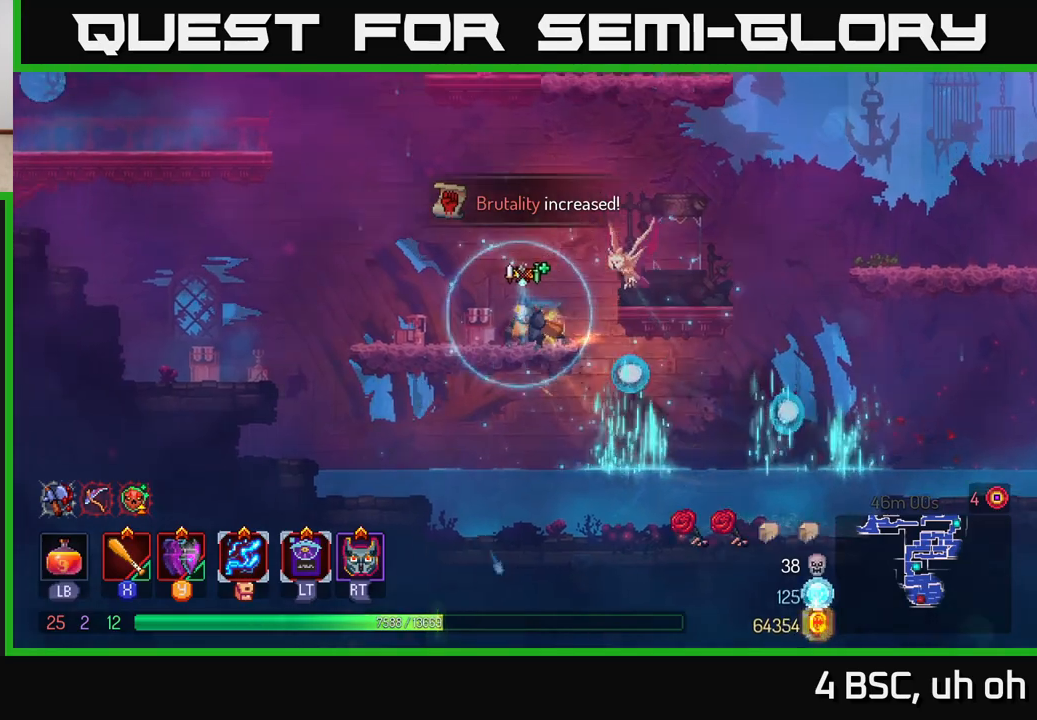
{"buttons": ["A"], "left_stick": "left", "right_stick": "center", "events": [[217, "A", "down"], [350, "A", "up"], [417, "A", "down"]]}
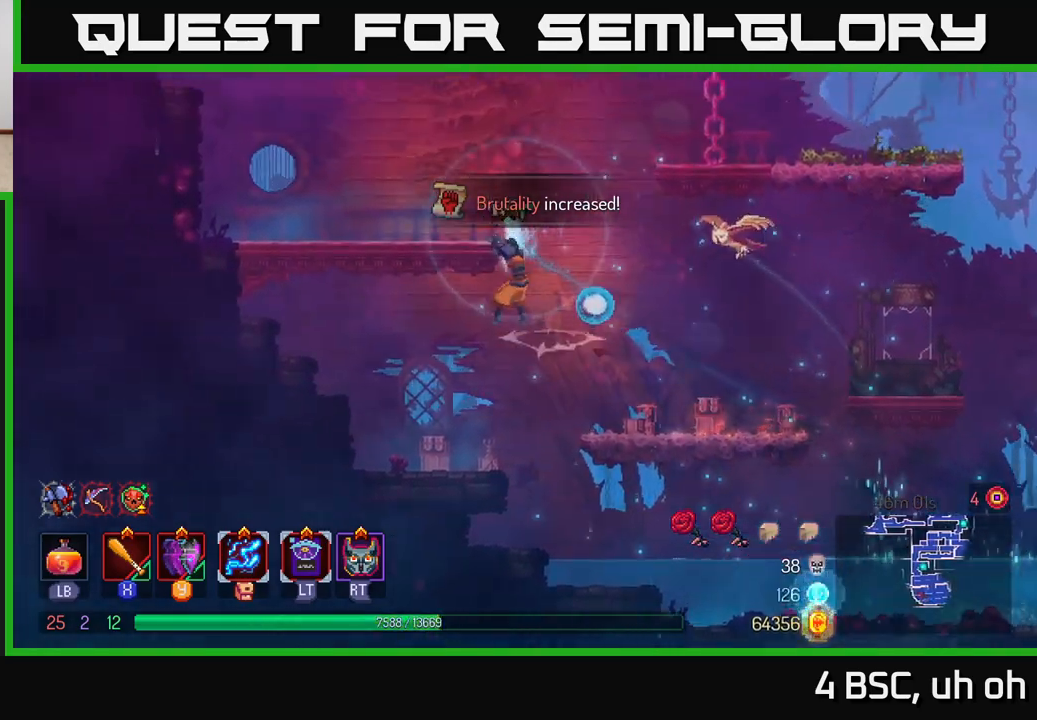
{"buttons": [], "left_stick": "center", "right_stick": "center", "events": [[67, "A", "up"], [183, "left_stick", "center"], [267, "SELECT", "down"], [400, "SELECT", "up"]]}
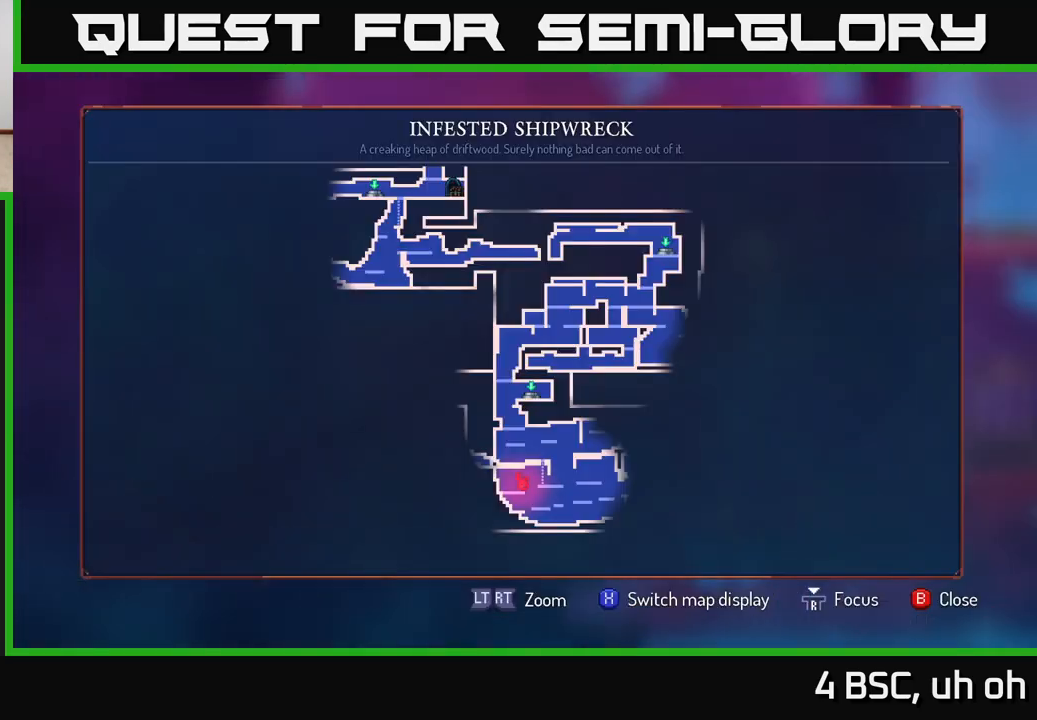
{"buttons": [], "left_stick": "center", "right_stick": "center", "events": []}
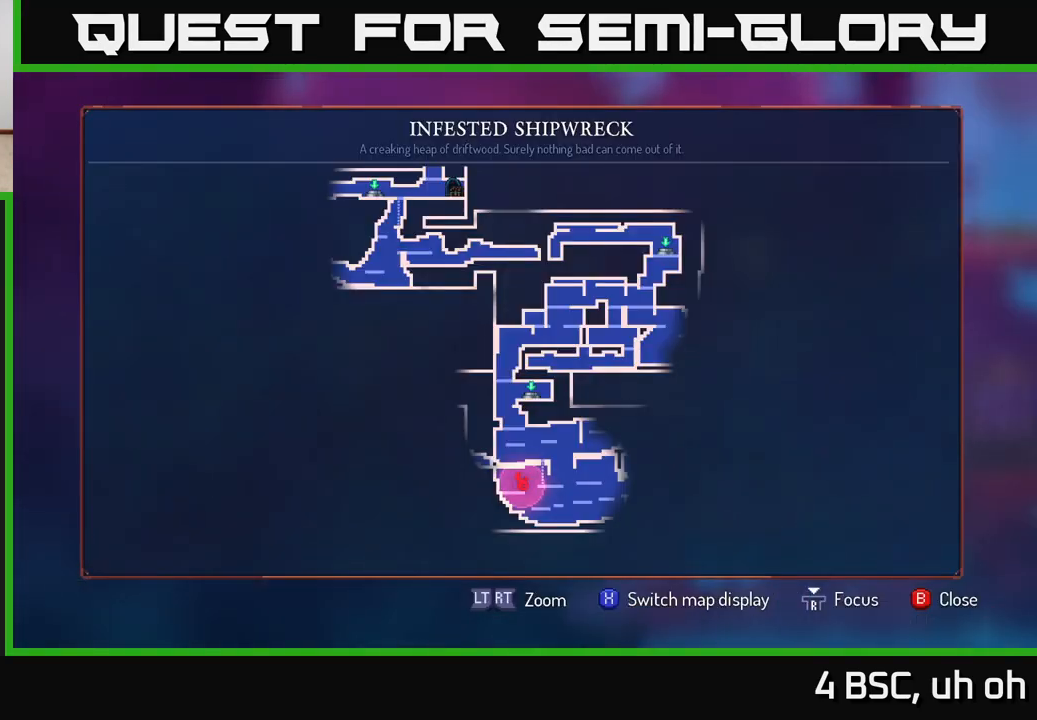
{"buttons": [], "left_stick": "center", "right_stick": "center", "events": []}
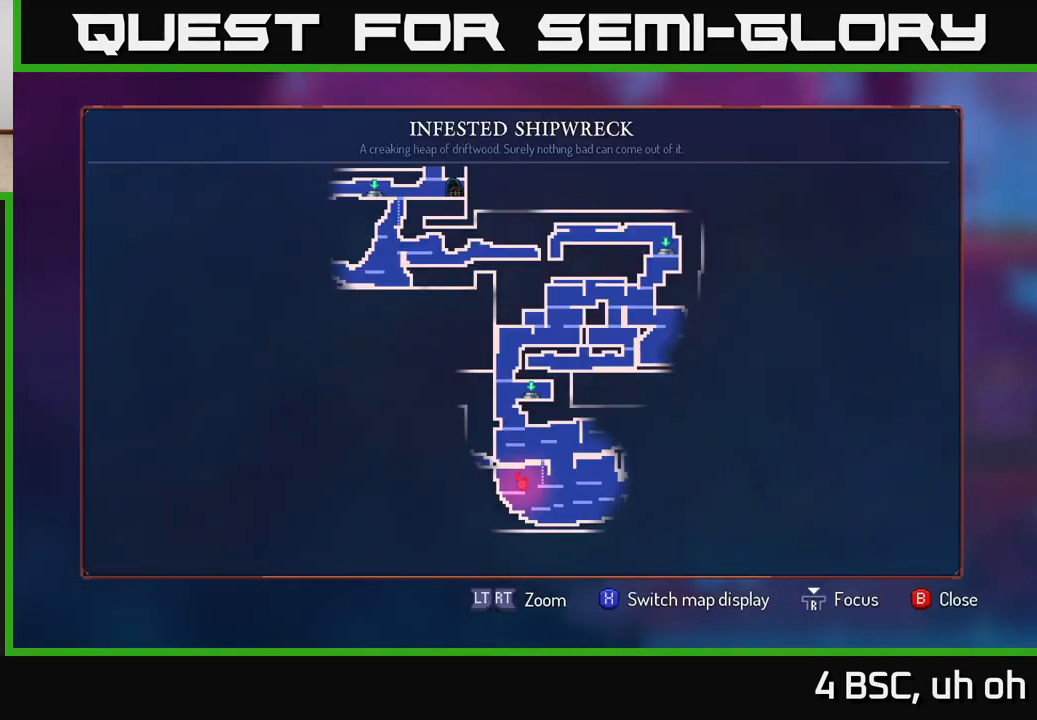
{"buttons": [], "left_stick": "left", "right_stick": "center", "events": [[200, "SELECT", "down"], [267, "SELECT", "up"], [267, "left_stick", "up-left"], [350, "left_stick", "left"]]}
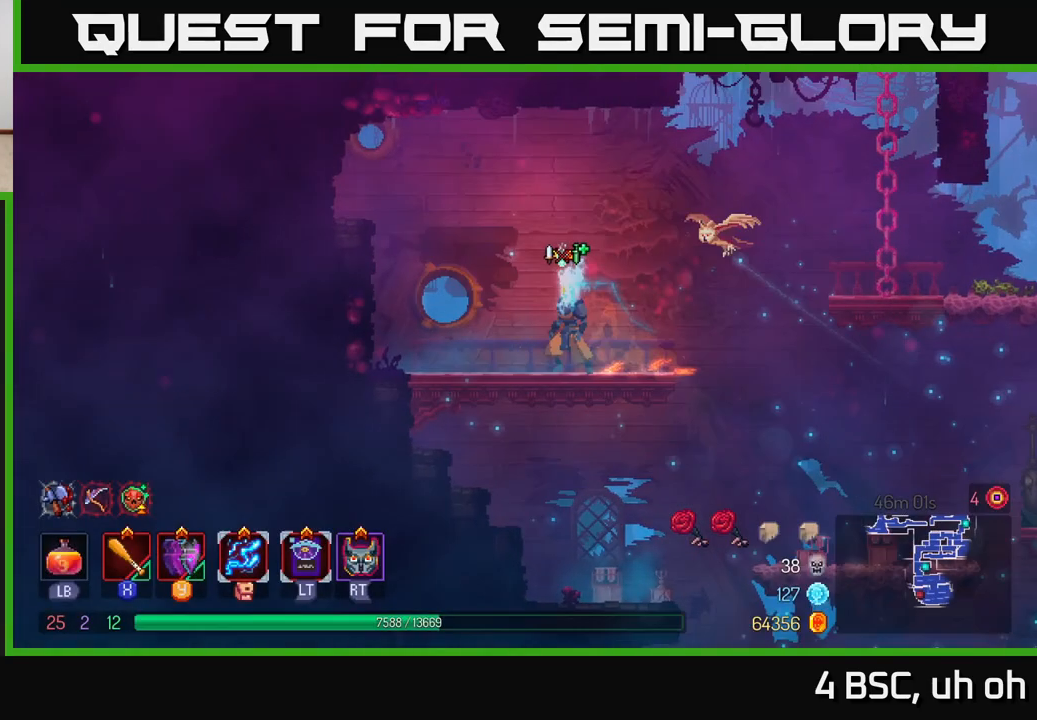
{"buttons": [], "left_stick": "left", "right_stick": "center", "events": [[67, "A", "down"], [200, "A", "up"], [283, "A", "down"], [450, "A", "up"]]}
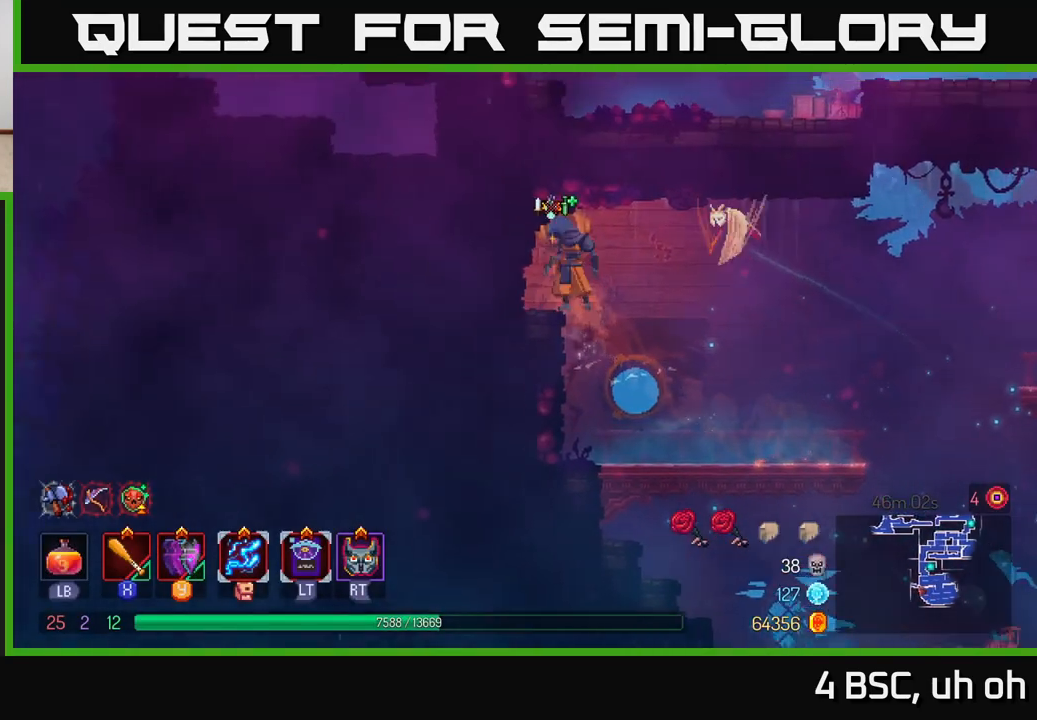
{"buttons": [], "left_stick": "right", "right_stick": "center", "events": [[267, "left_stick", "up"], [300, "A", "down"], [317, "left_stick", "right"], [467, "A", "up"]]}
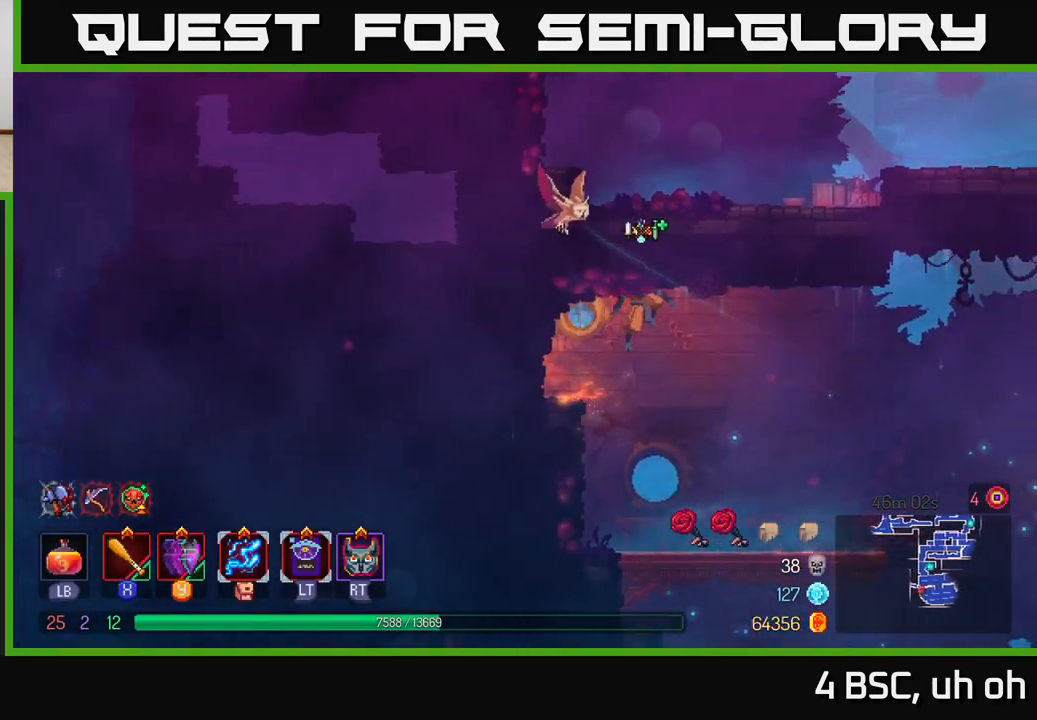
{"buttons": [], "left_stick": "right", "right_stick": "center", "events": [[50, "A", "down"], [217, "A", "up"]]}
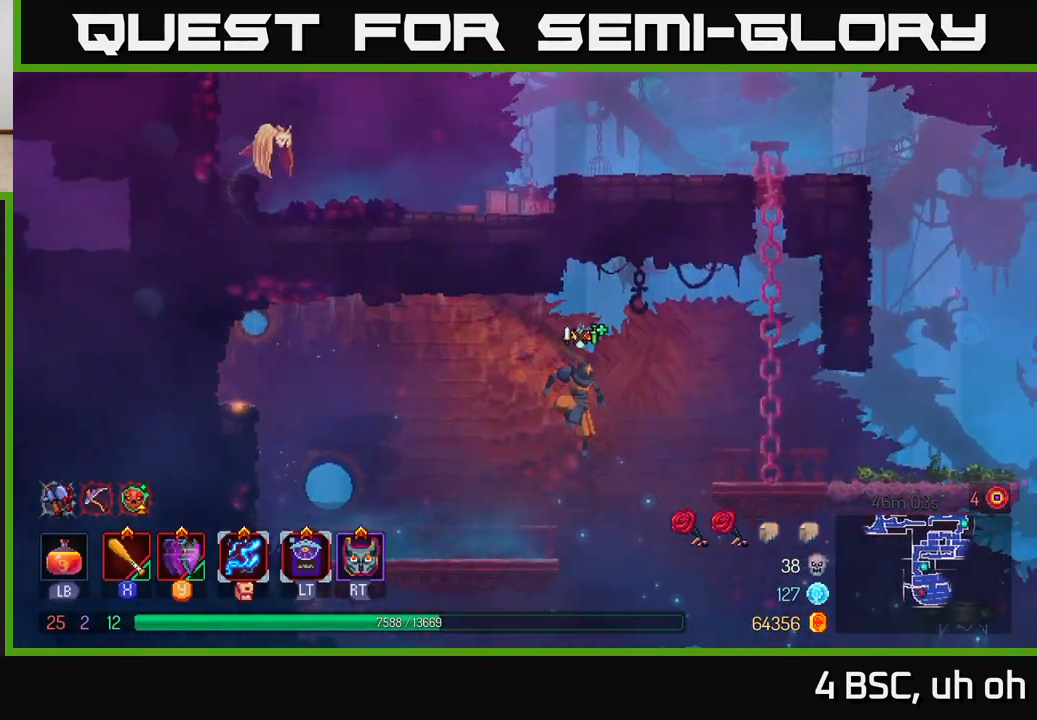
{"buttons": [], "left_stick": "right", "right_stick": "center", "events": []}
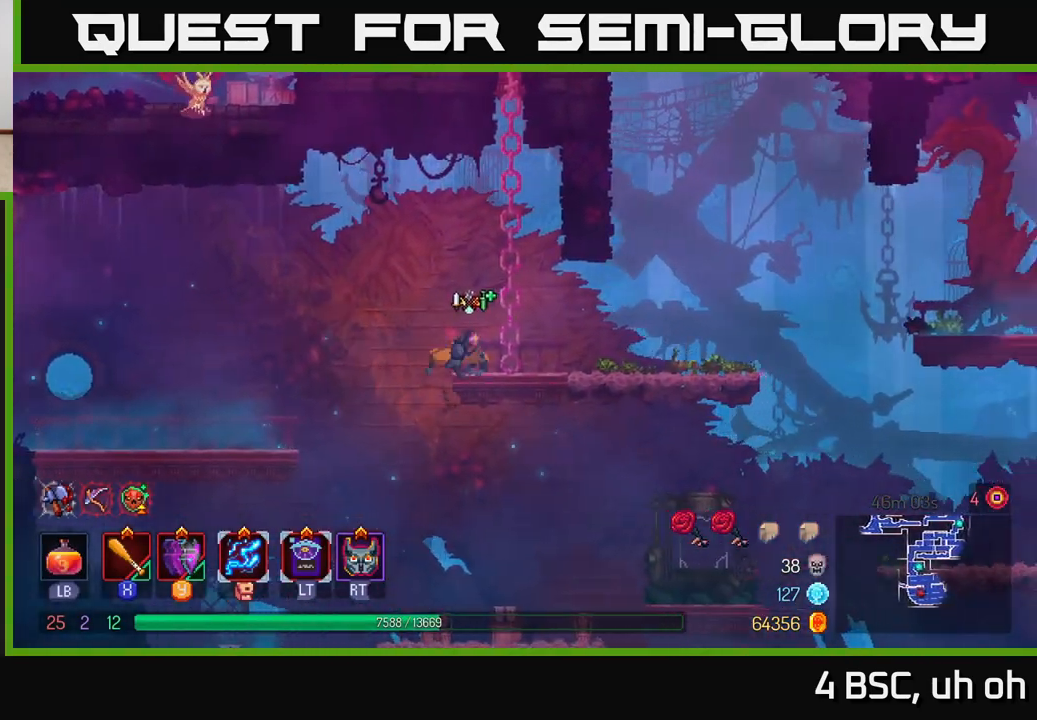
{"buttons": [], "left_stick": "right", "right_stick": "center", "events": []}
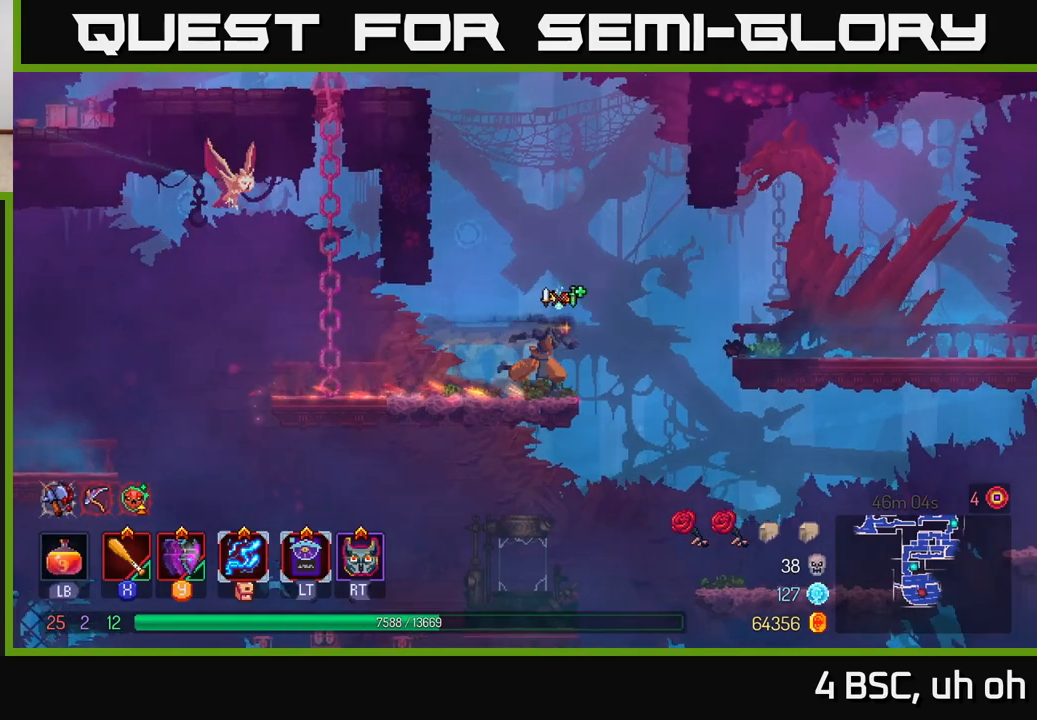
{"buttons": [], "left_stick": "right", "right_stick": "down", "events": [[450, "right_stick", "down"]]}
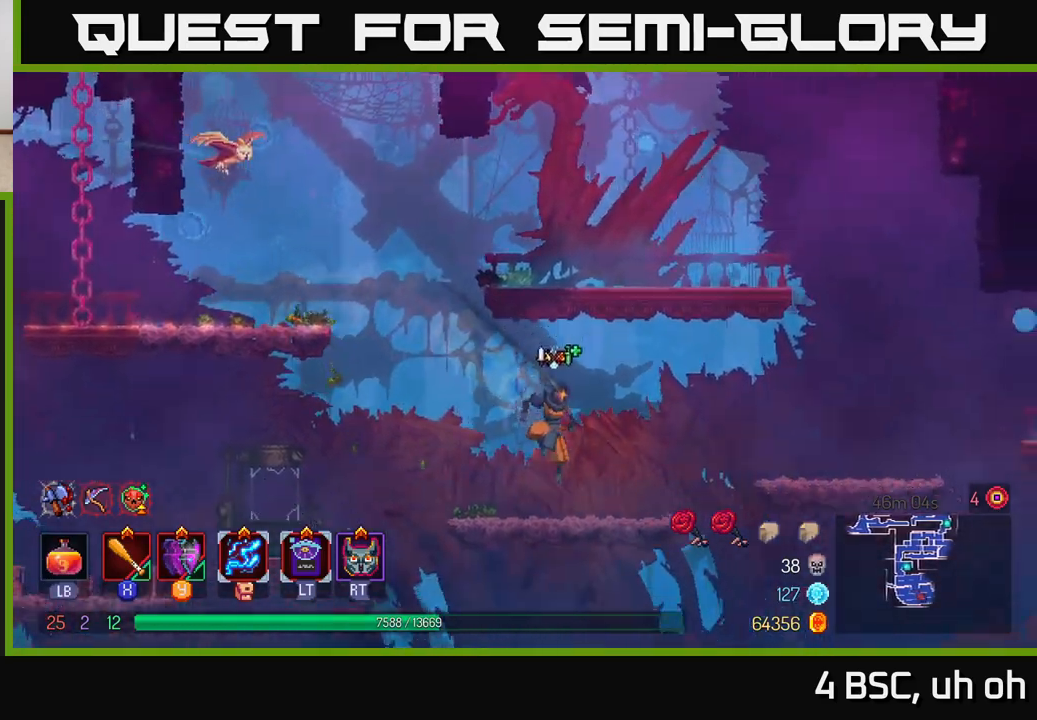
{"buttons": [], "left_stick": "right", "right_stick": "center", "events": [[167, "right_stick", "center"], [250, "A", "down"], [400, "A", "up"]]}
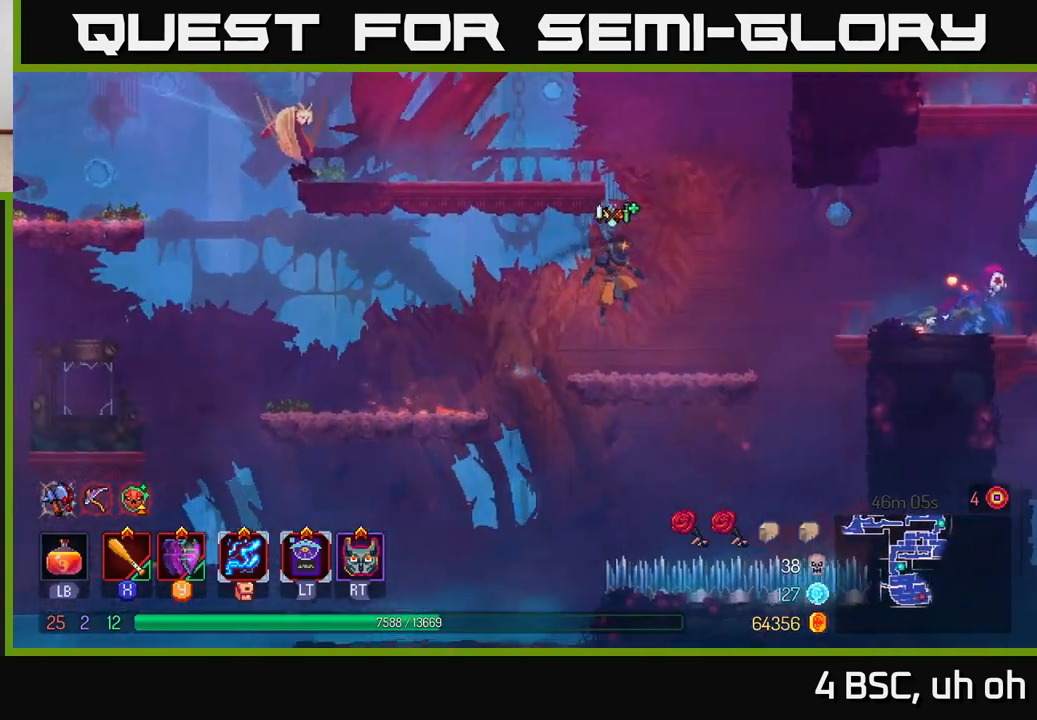
{"buttons": [], "left_stick": "right", "right_stick": "center", "events": [[267, "A", "down"], [383, "A", "up"]]}
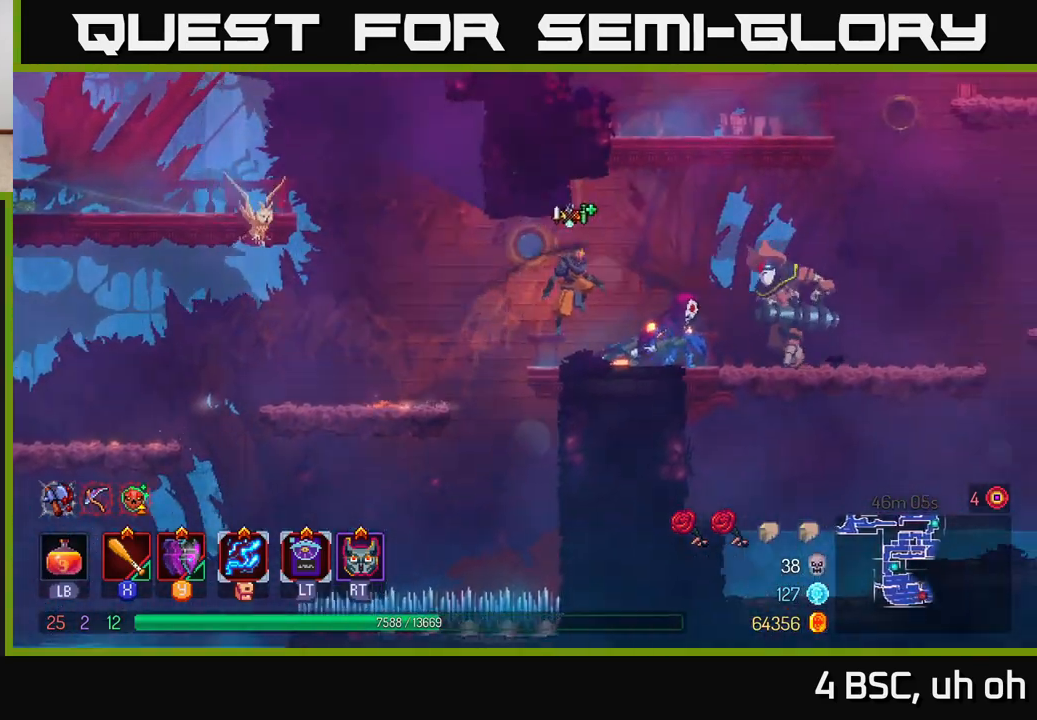
{"buttons": ["X"], "left_stick": "right", "right_stick": "center", "events": [[167, "X", "down"], [250, "X", "up"], [283, "X", "down"], [367, "X", "up"], [433, "X", "down"]]}
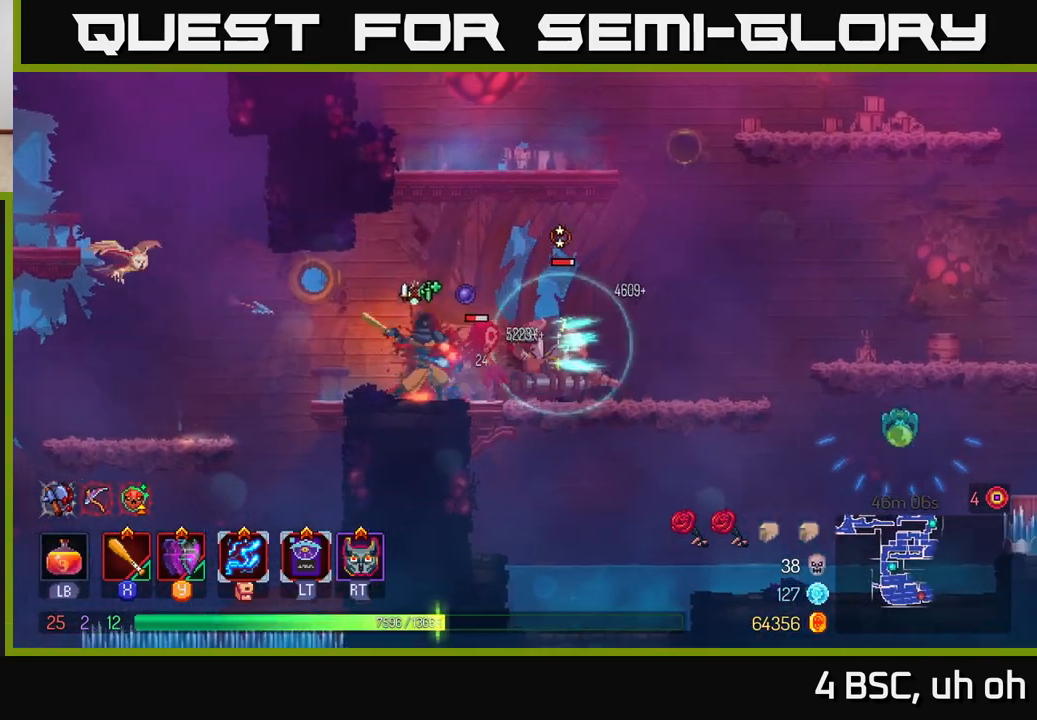
{"buttons": [], "left_stick": "right", "right_stick": "center", "events": [[17, "X", "up"], [33, "left_stick", "center"], [83, "X", "down"], [150, "X", "up"], [183, "left_stick", "right"], [267, "Y", "down"], [367, "Y", "up"]]}
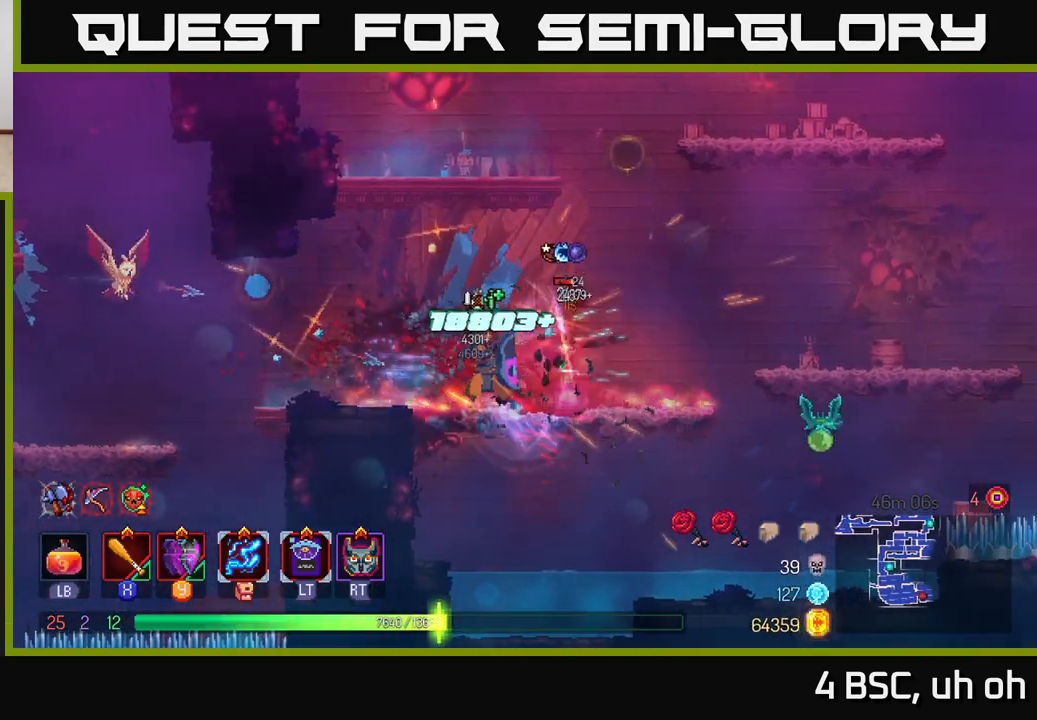
{"buttons": [], "left_stick": "right", "right_stick": "center", "events": [[150, "X", "down"], [250, "X", "up"], [367, "X", "down"], [450, "X", "up"]]}
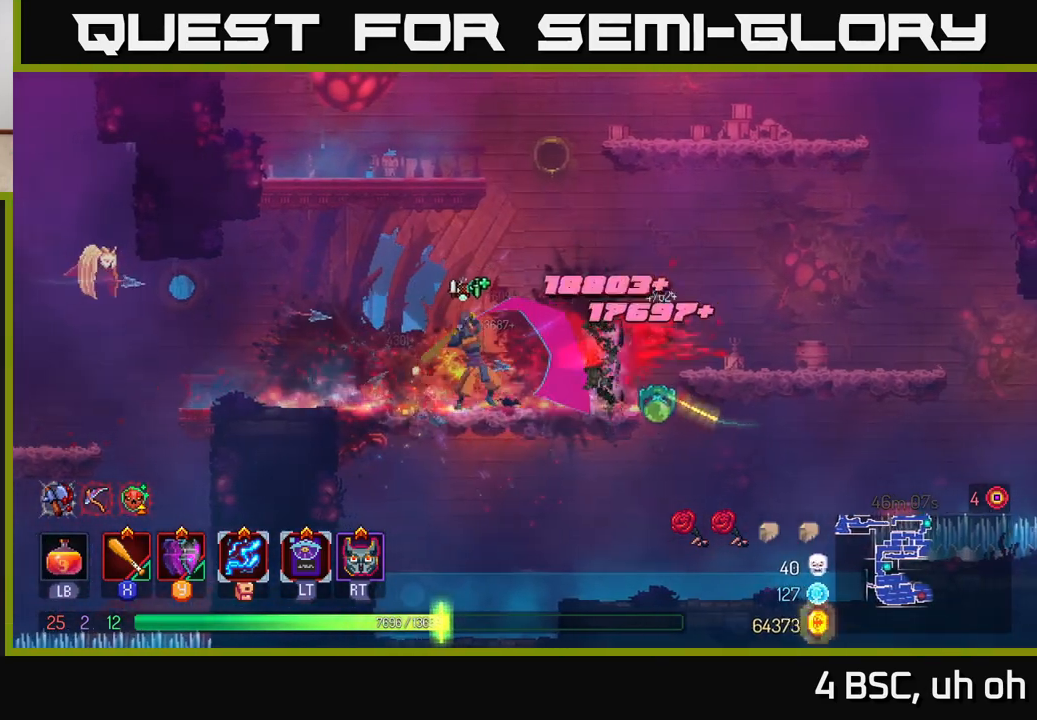
{"buttons": [], "left_stick": "right", "right_stick": "center", "events": [[17, "X", "down"], [83, "X", "up"], [183, "X", "down"], [267, "X", "up"], [333, "X", "down"], [433, "X", "up"]]}
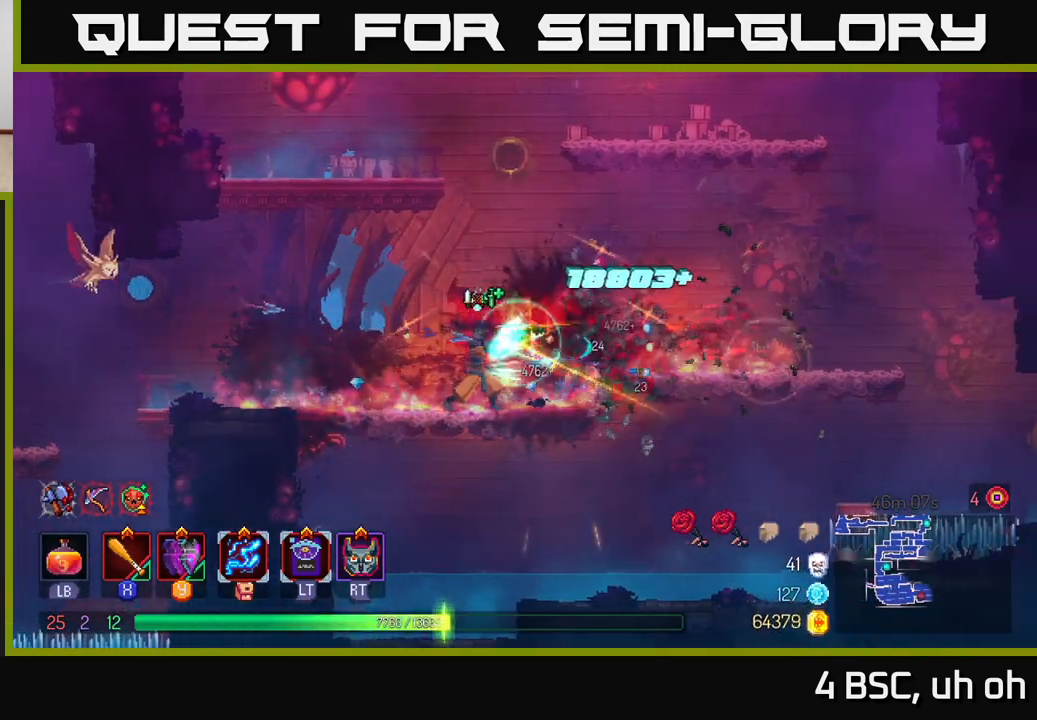
{"buttons": [], "left_stick": "right", "right_stick": "center", "events": [[283, "A", "down"], [450, "A", "up"]]}
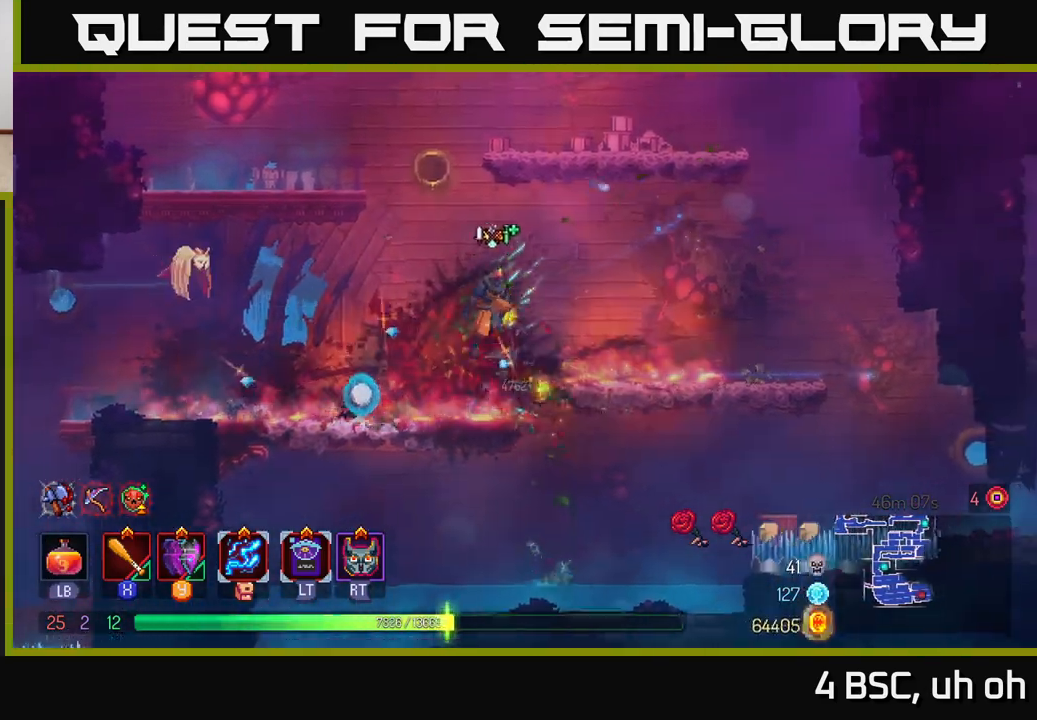
{"buttons": [], "left_stick": "up-right", "right_stick": "center", "events": [[400, "A", "down"], [433, "left_stick", "up-right"], [500, "A", "up"]]}
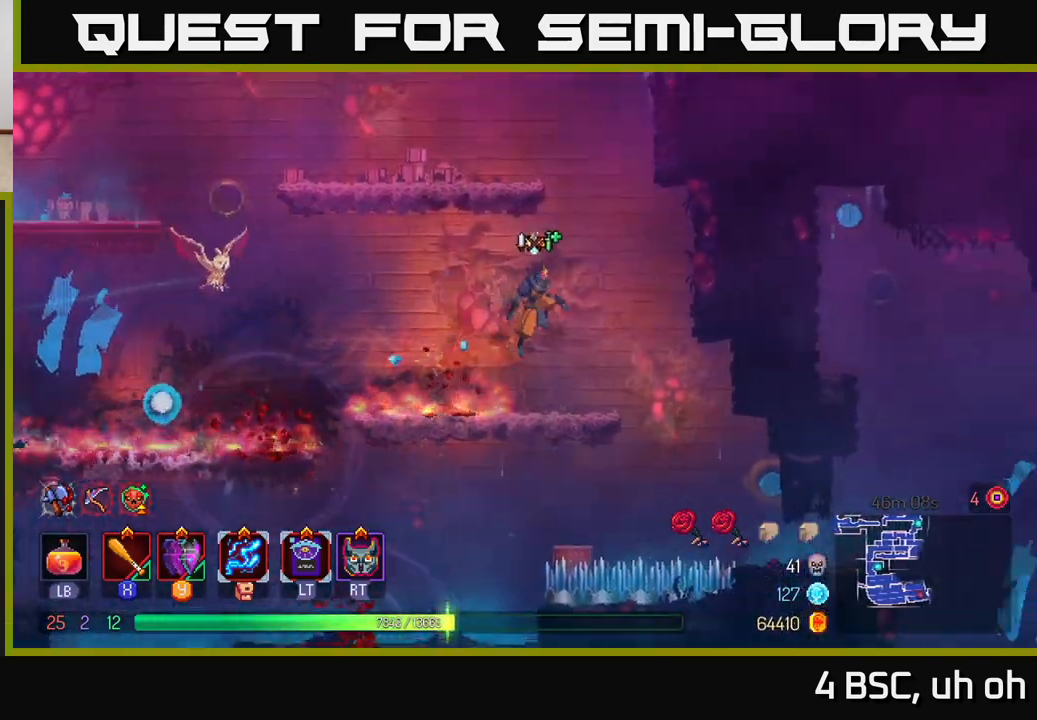
{"buttons": [], "left_stick": "up-left", "right_stick": "center", "events": [[33, "left_stick", "center"], [67, "A", "down"], [100, "left_stick", "left"], [250, "A", "up"], [467, "left_stick", "up-left"]]}
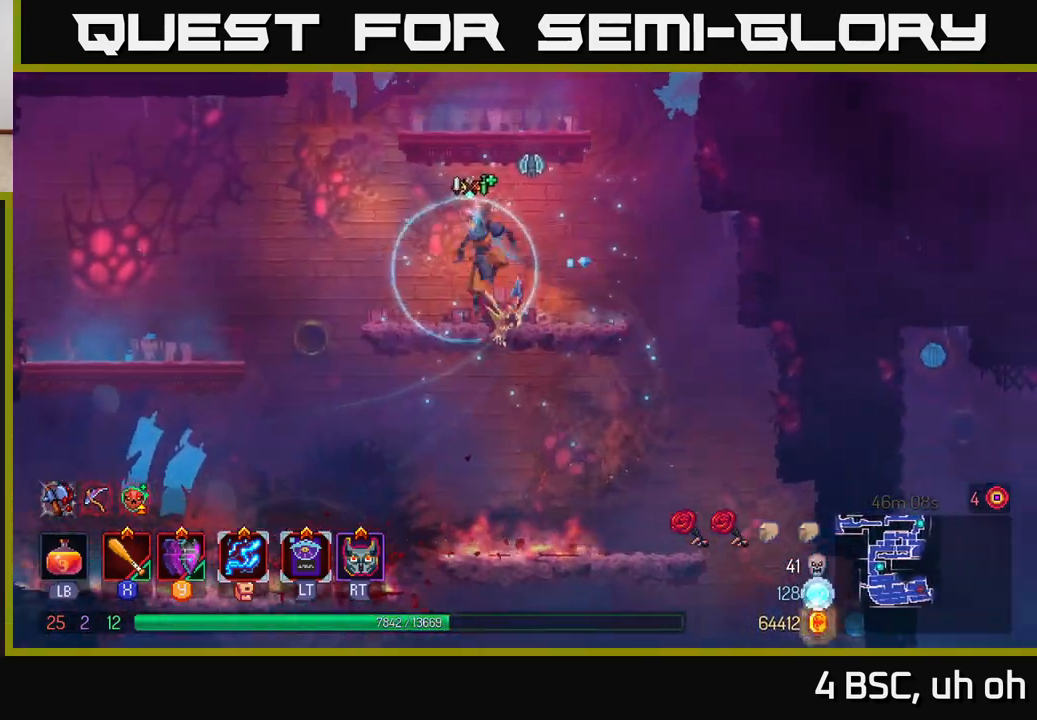
{"buttons": [], "left_stick": "right", "right_stick": "center", "events": [[133, "left_stick", "center"], [217, "A", "down"], [283, "X", "down"], [283, "left_stick", "right"], [333, "A", "up"], [367, "X", "up"]]}
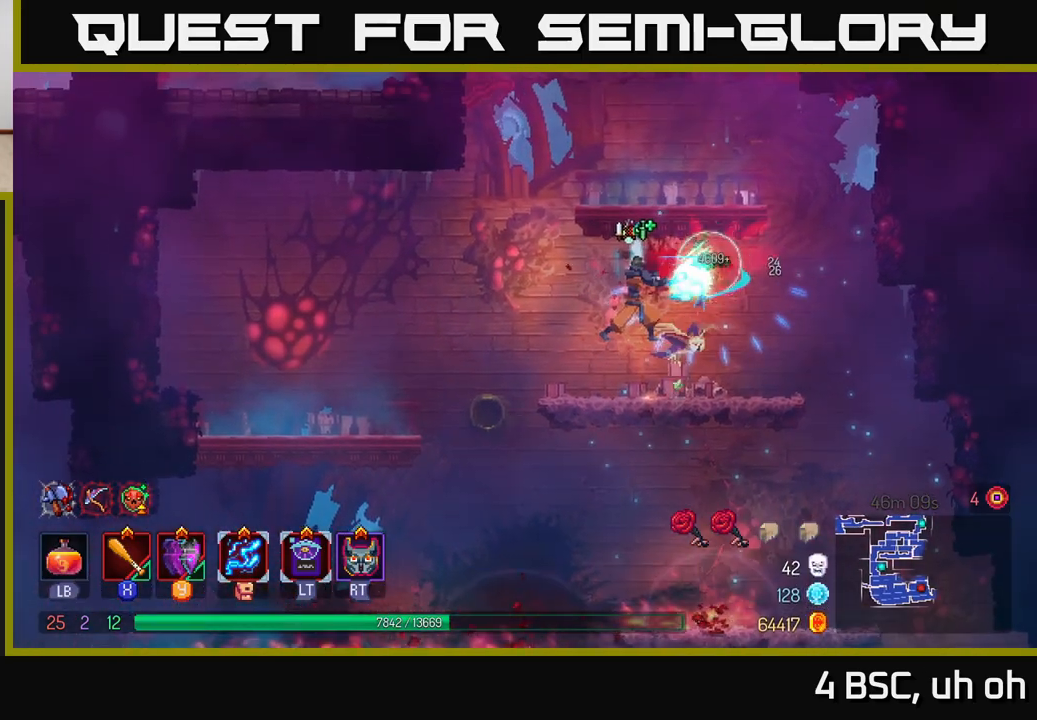
{"buttons": [], "left_stick": "center", "right_stick": "center", "events": [[33, "left_stick", "center"], [350, "A", "down"], [483, "A", "up"]]}
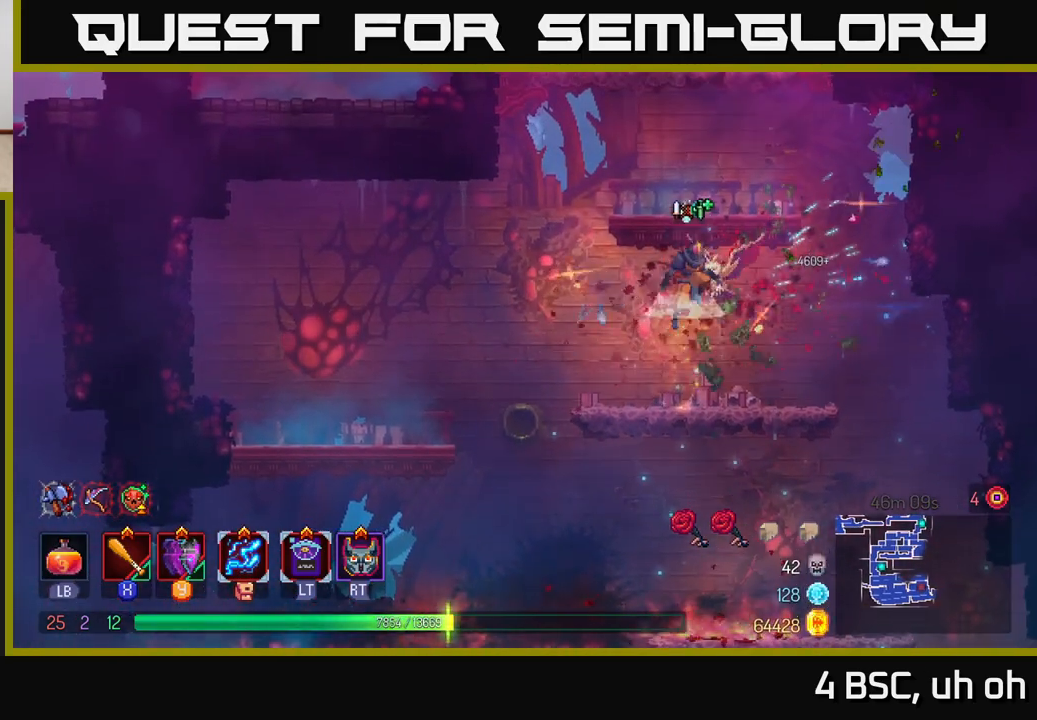
{"buttons": [], "left_stick": "center", "right_stick": "center", "events": [[17, "A", "down"], [167, "A", "up"]]}